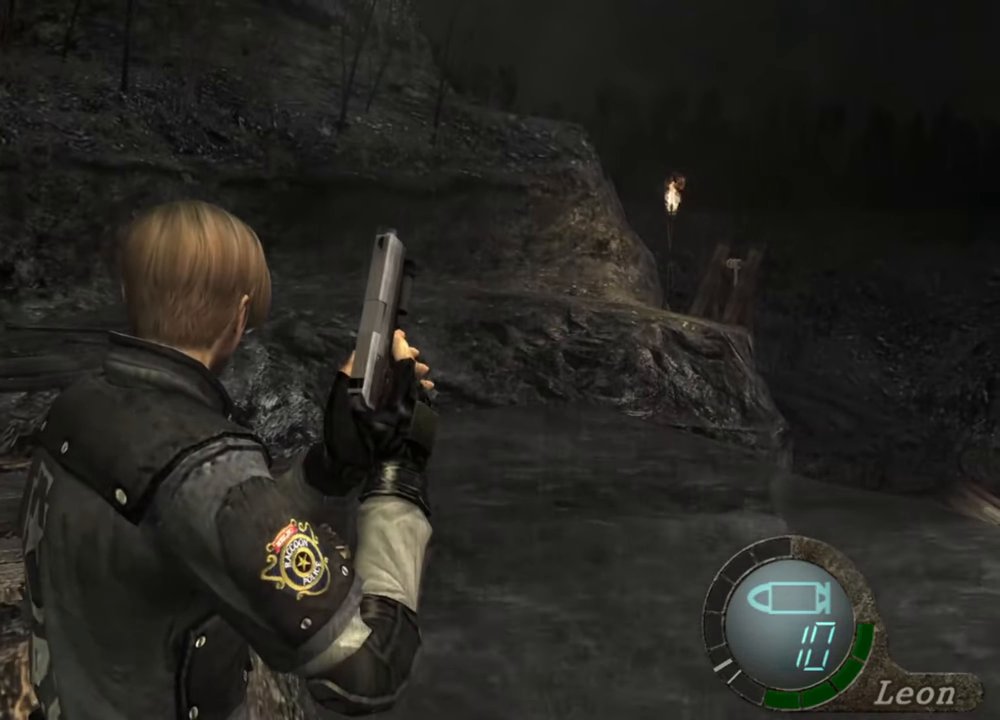
Gameplay with keyboard and mouse; each line is a JSON object with the keys and mouse buttons held at the frame after it. "events" lists presses ("down") and releases ("up") of "1", "2", "3", "4", "5", "a", "alt", "b", "c", "ctrl", "d", "e", "f", "g", "q", "r", "s", "shift", "space", "t", "tab", "tilde", "v", "w", "x", "z", "mouse_left", "mouse_wheel", "mouse_right", "mouse_mb4" and "mouse_mb5" between this image and that frame as [ms after this image, input, new state], when the widget could be followed in between. "mouse_left", "mouse_wheel", "mouse_right", "mouse_mb4", "mouse_mb5" = the "left", "wheel", "right", "mb4", "mb5" buttons of the "mouse" list. No other keys are recorded. "wheel" means that the mouse wheel is clicked or scrolled. Mouse movement is not recorded.
{"keys": [], "mouse": [], "events": []}
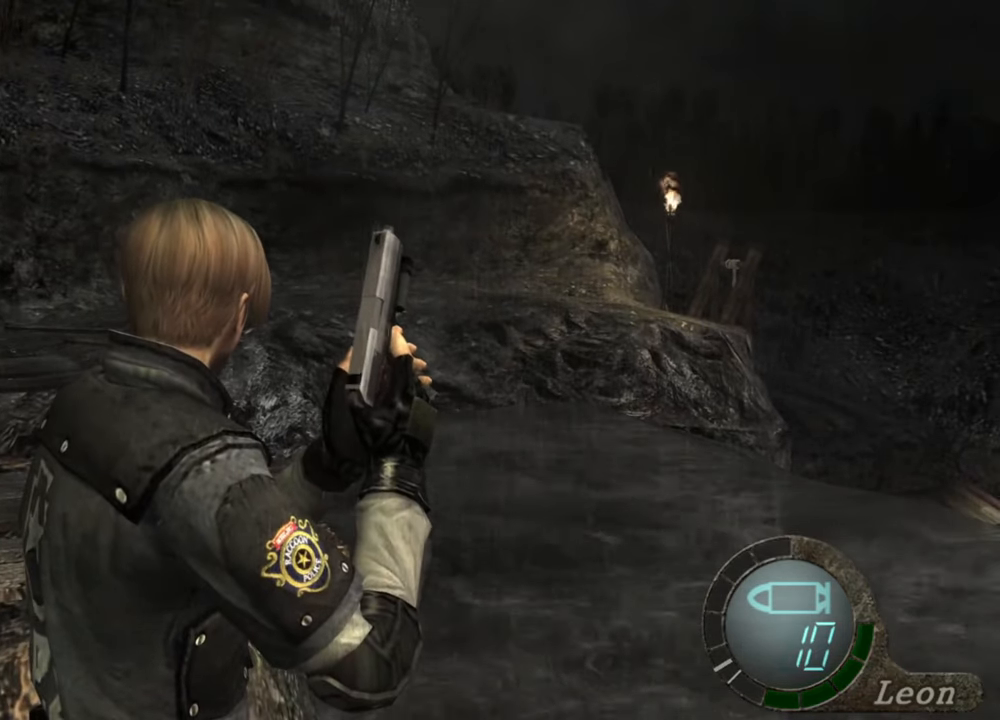
{"keys": [], "mouse": [], "events": []}
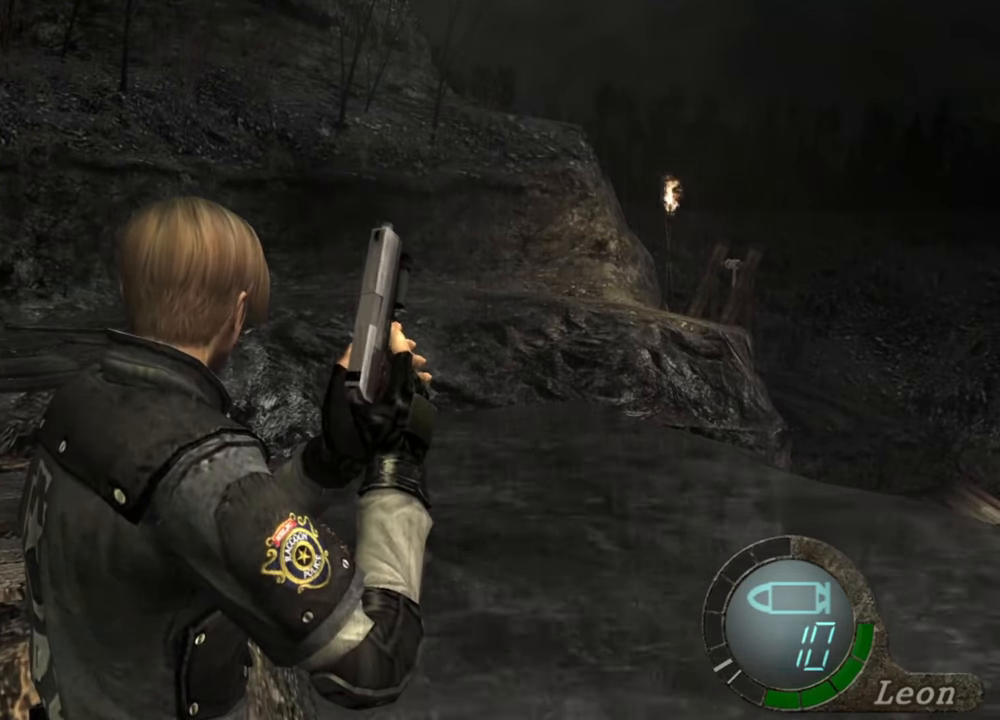
{"keys": ["shift", "w"], "mouse": [], "events": [[500, "shift", "down"], [500, "w", "down"]]}
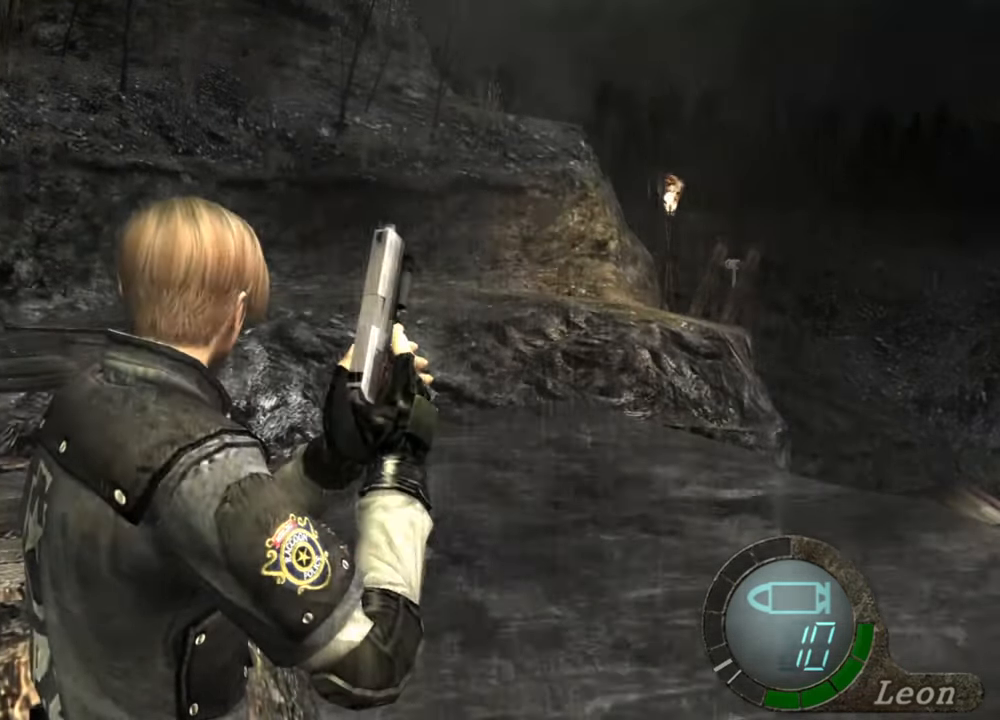
{"keys": ["e", "shift", "w"], "mouse": [], "events": [[334, "e", "down"], [434, "e", "up"], [467, "e", "down"]]}
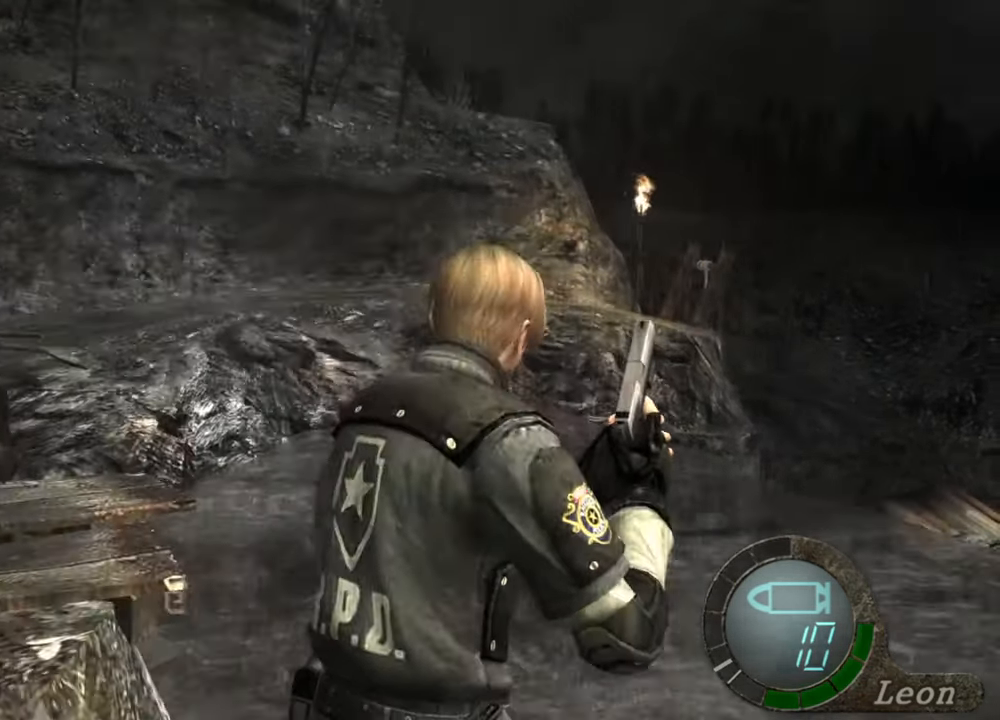
{"keys": [], "mouse": [], "events": [[100, "e", "up"], [167, "e", "down"], [267, "e", "up"], [467, "shift", "up"], [467, "w", "up"]]}
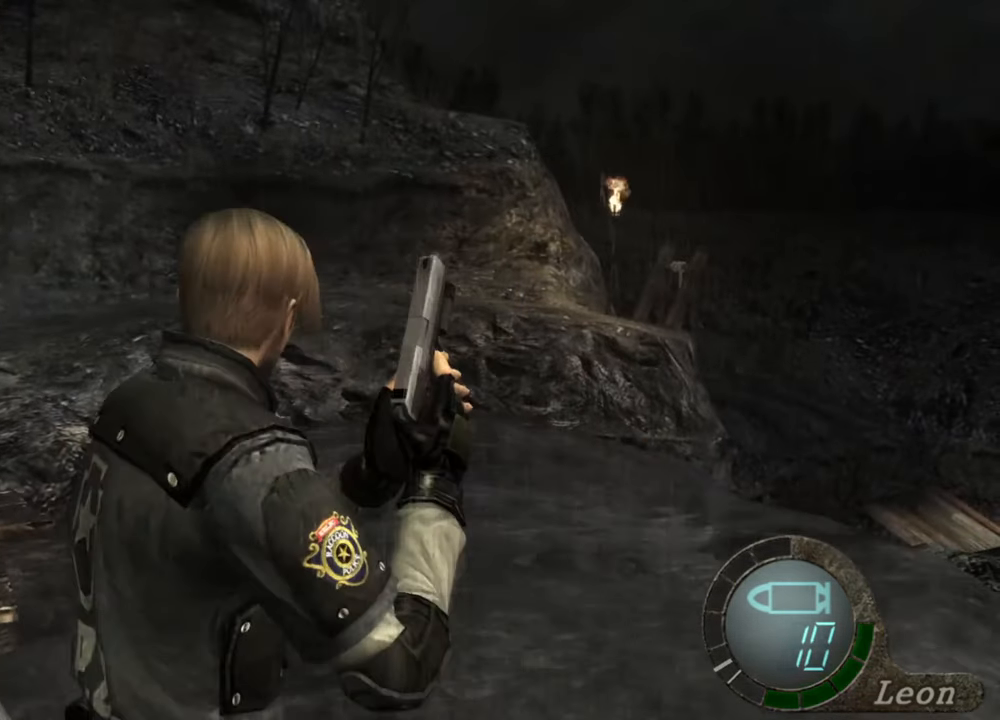
{"keys": ["e", "shift", "w"], "mouse": [], "events": [[34, "w", "down"], [100, "shift", "down"], [167, "e", "down"], [334, "e", "up"], [367, "e", "down"]]}
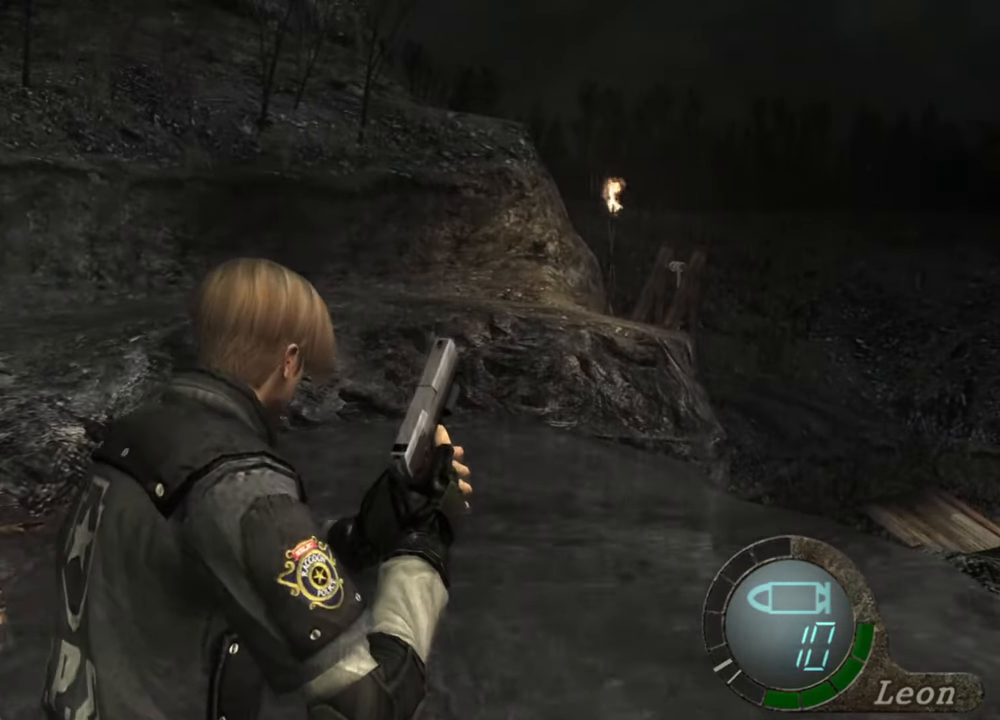
{"keys": ["shift", "w"], "mouse": [], "events": [[34, "e", "up"], [100, "e", "down"], [367, "e", "up"], [434, "e", "down"], [500, "e", "up"]]}
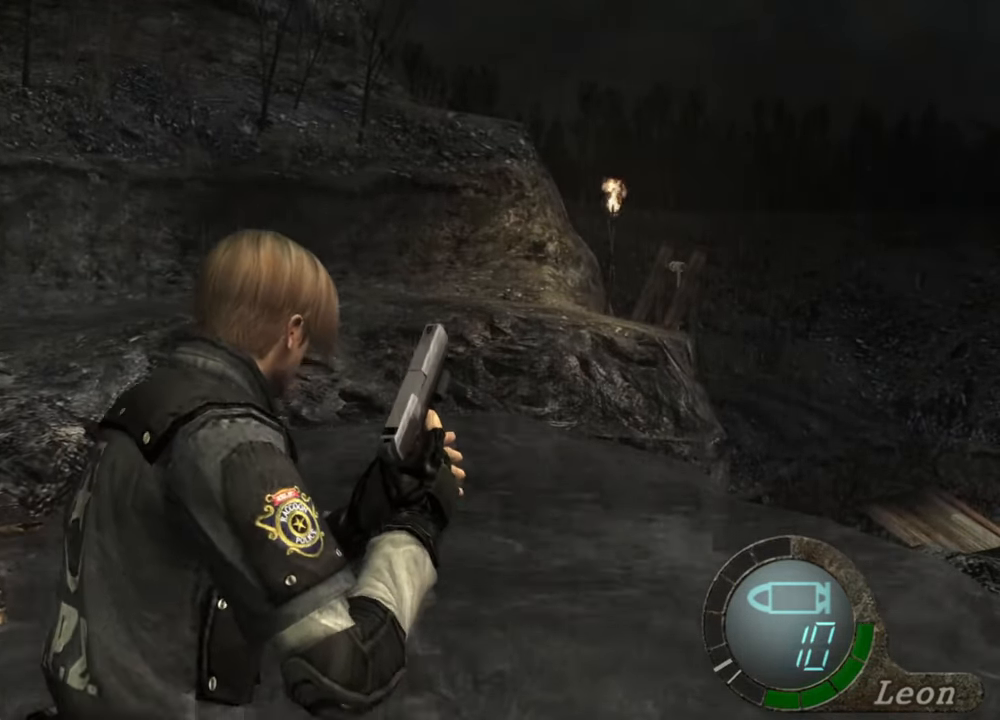
{"keys": ["e", "shift", "w"], "mouse": [], "events": [[67, "e", "down"], [100, "e", "up"], [167, "e", "down"], [267, "e", "up"], [300, "e", "down"], [400, "e", "up"], [434, "e", "down"]]}
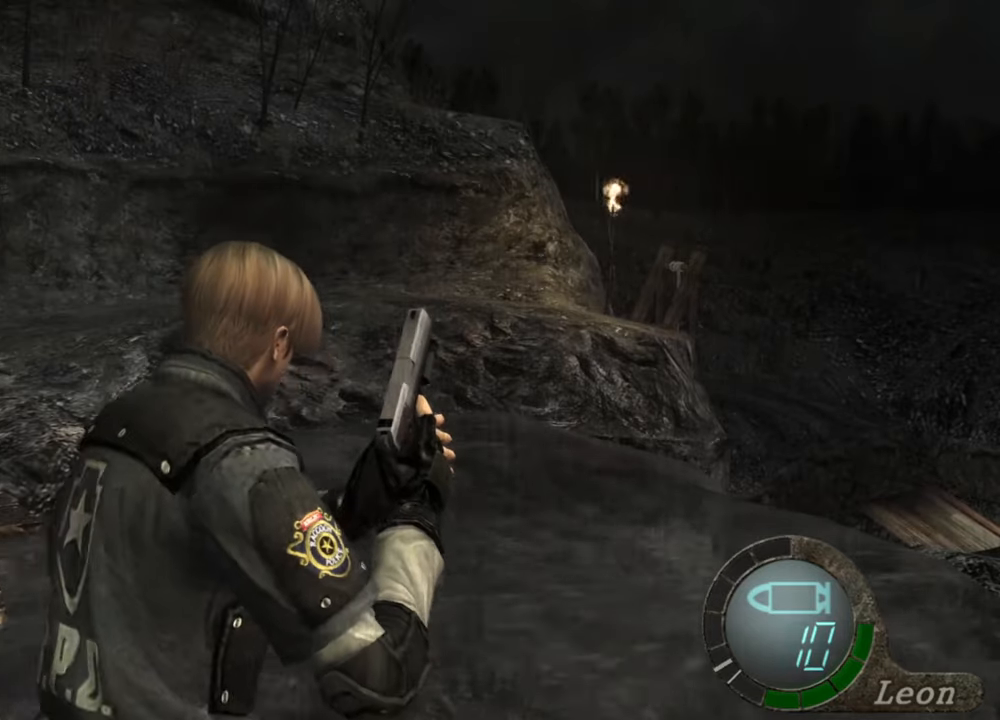
{"keys": ["e", "shift", "w"], "mouse": [], "events": [[34, "e", "up"], [67, "e", "down"], [167, "e", "up"], [234, "e", "down"], [334, "e", "up"], [367, "e", "down"], [467, "e", "up"], [500, "e", "down"]]}
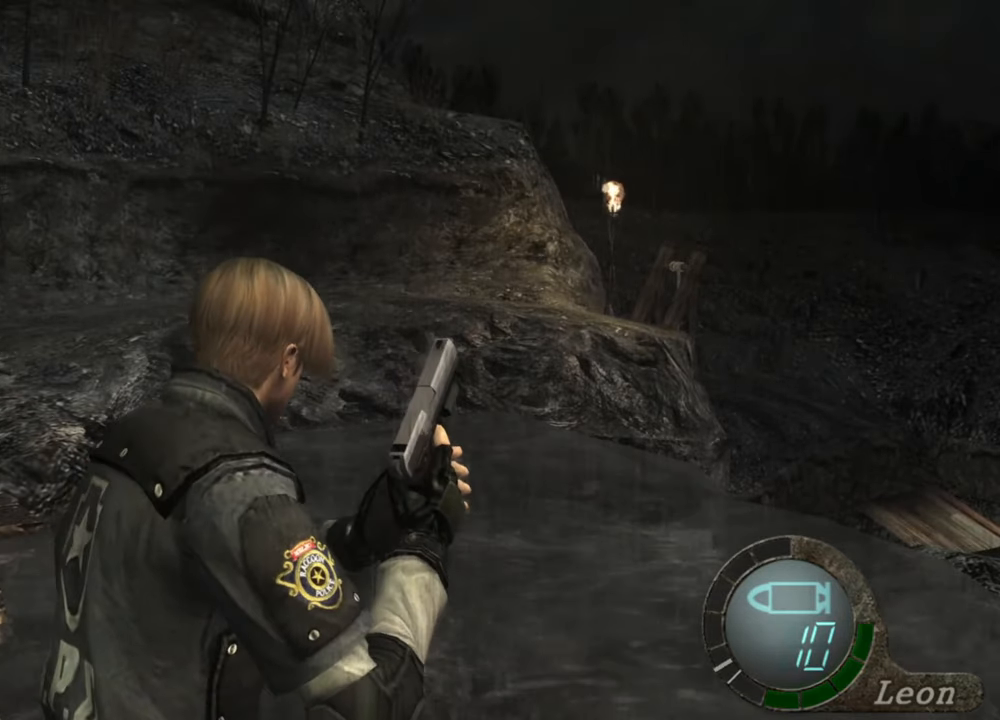
{"keys": ["e", "shift", "w"], "mouse": [], "events": [[100, "e", "up"], [134, "e", "down"], [234, "e", "up"], [267, "e", "down"], [367, "e", "up"], [434, "e", "down"]]}
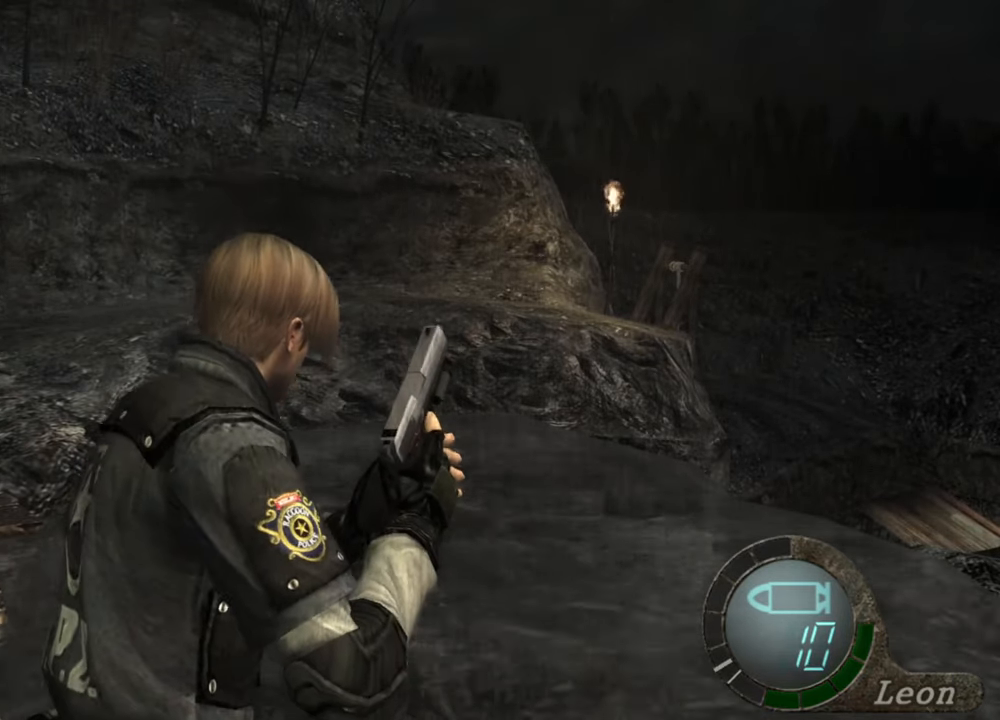
{"keys": [], "mouse": [], "events": [[34, "e", "up"], [67, "e", "down"], [167, "e", "up"], [200, "e", "down"], [300, "e", "up"], [467, "shift", "up"], [467, "w", "up"]]}
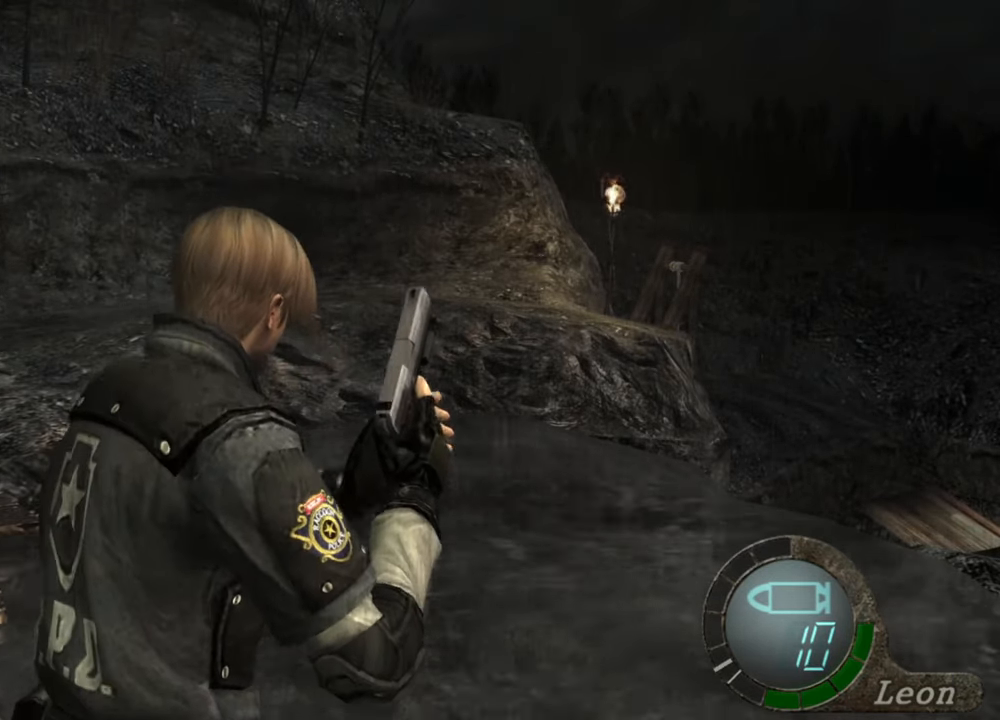
{"keys": [], "mouse": [], "events": []}
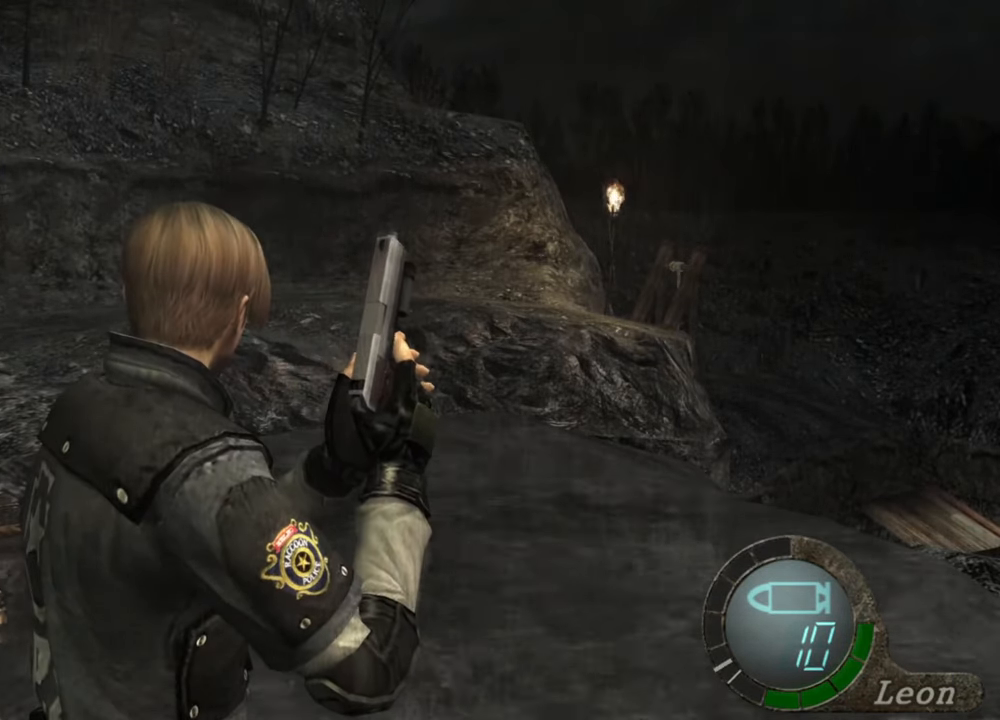
{"keys": [], "mouse": [], "events": []}
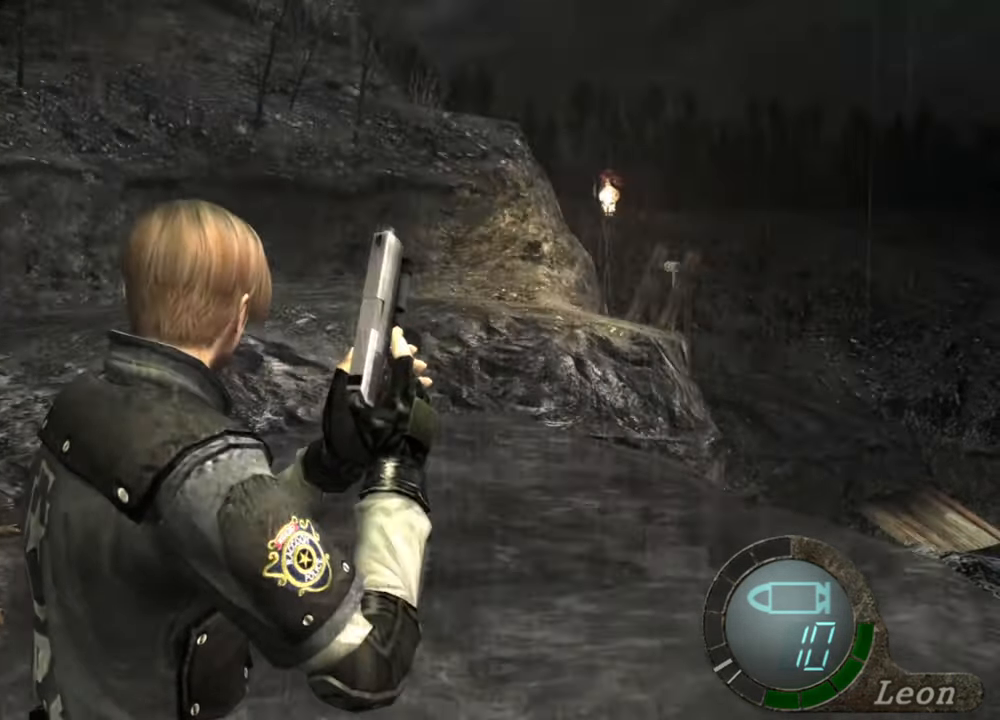
{"keys": [], "mouse": [], "events": []}
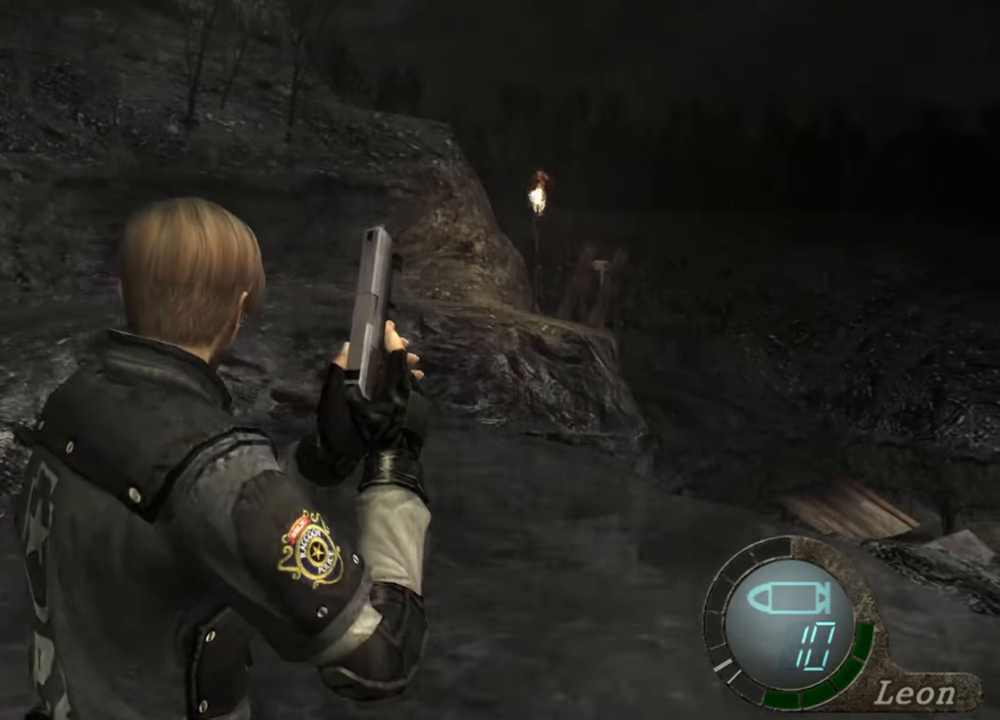
{"keys": [], "mouse": [], "events": []}
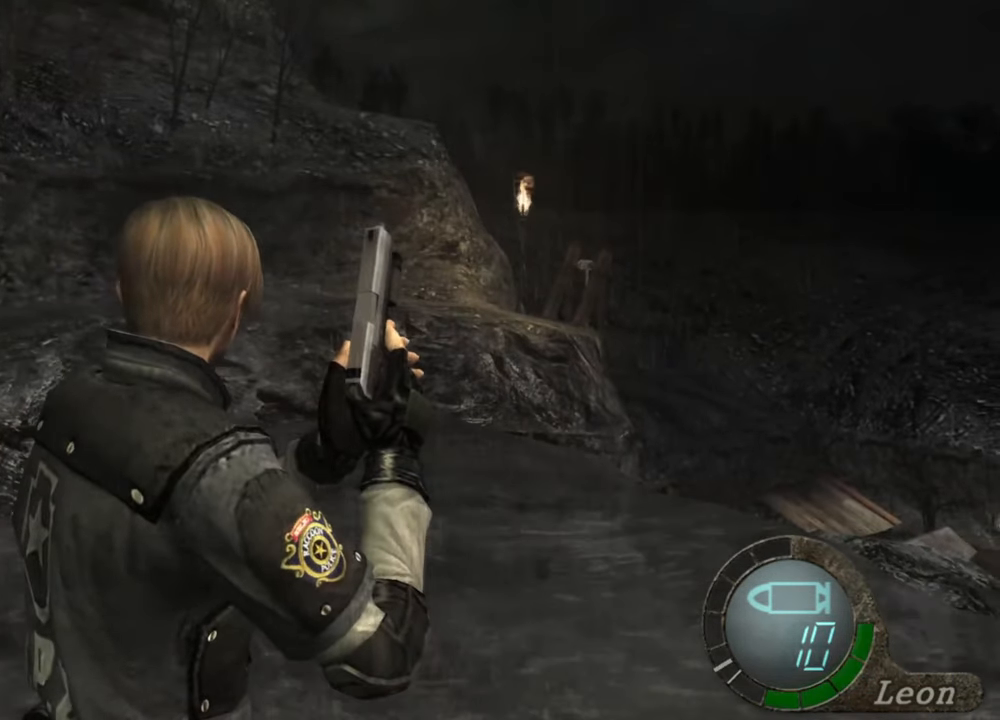
{"keys": [], "mouse": [], "events": []}
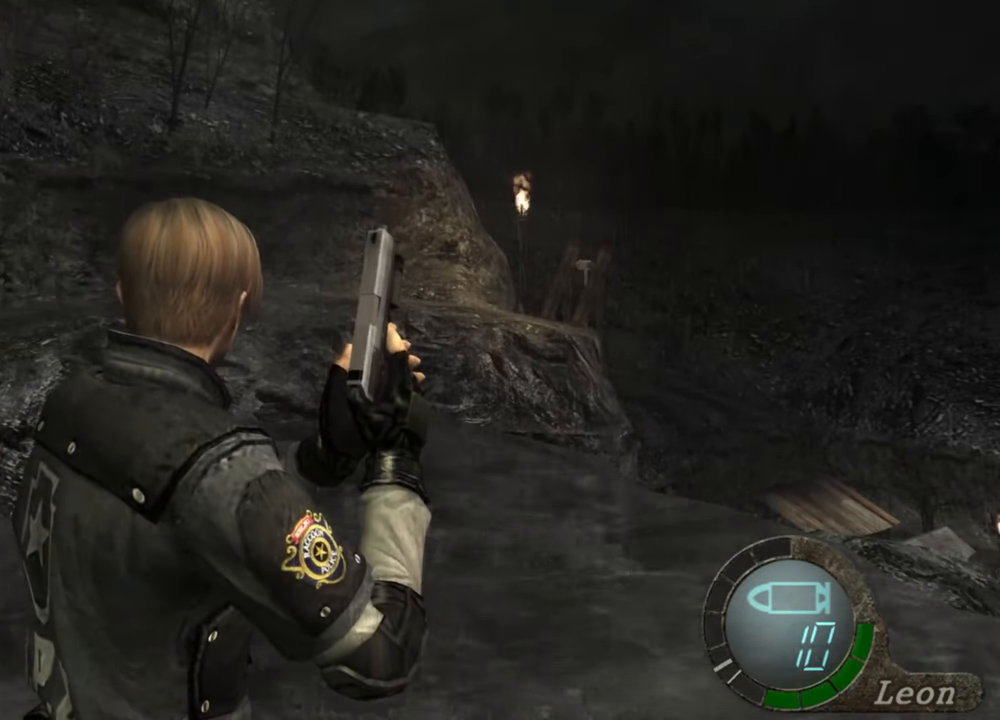
{"keys": [], "mouse": [], "events": []}
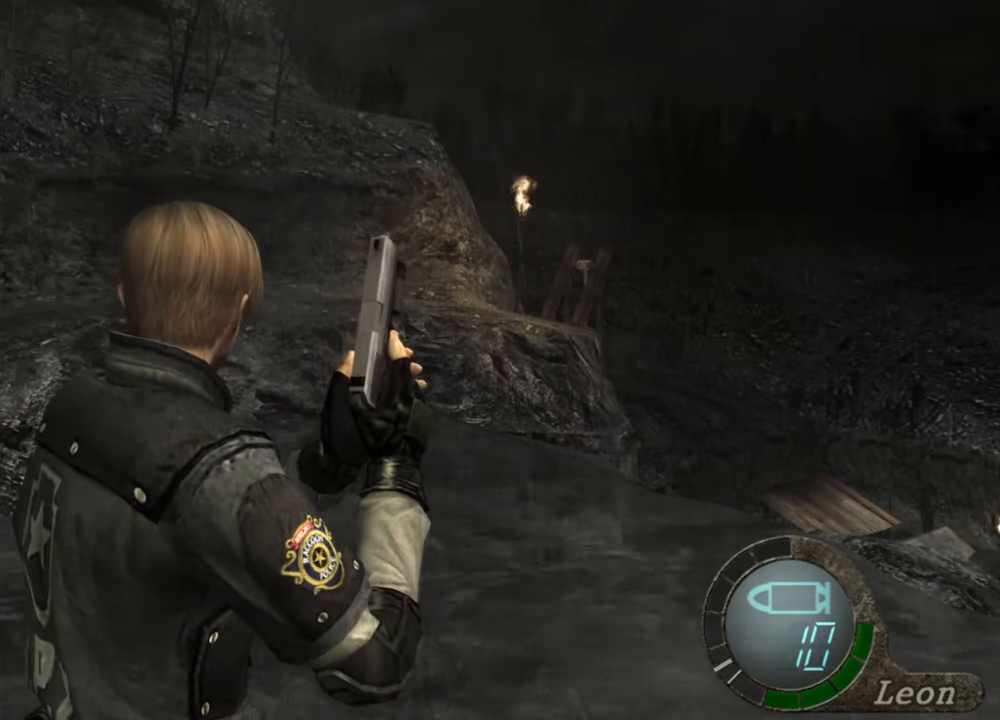
{"keys": [], "mouse": [], "events": []}
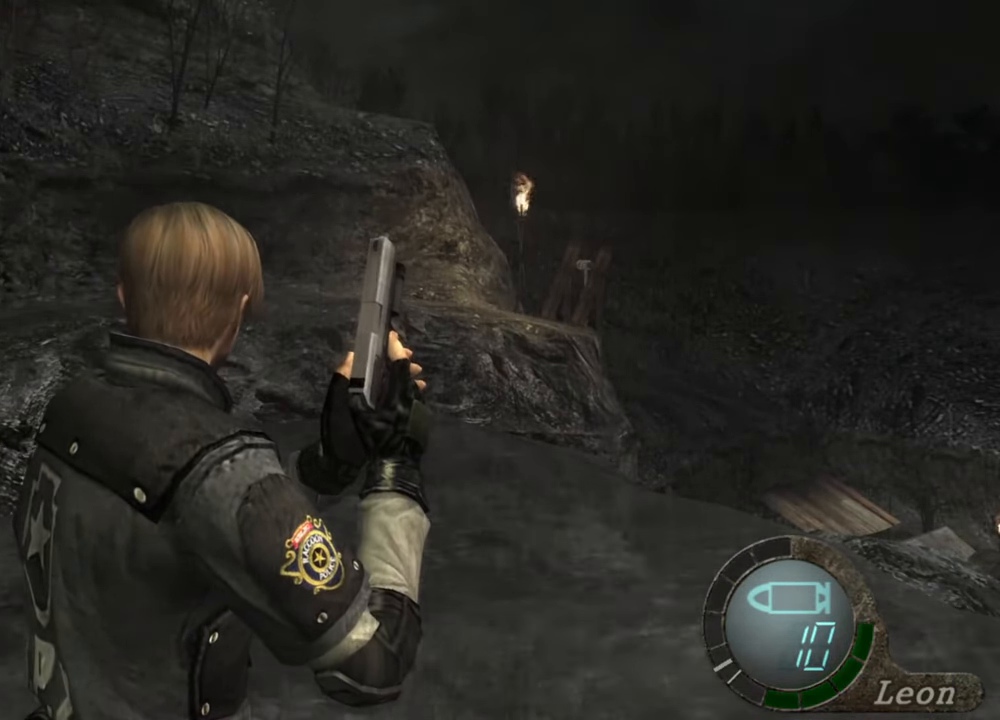
{"keys": [], "mouse": [], "events": []}
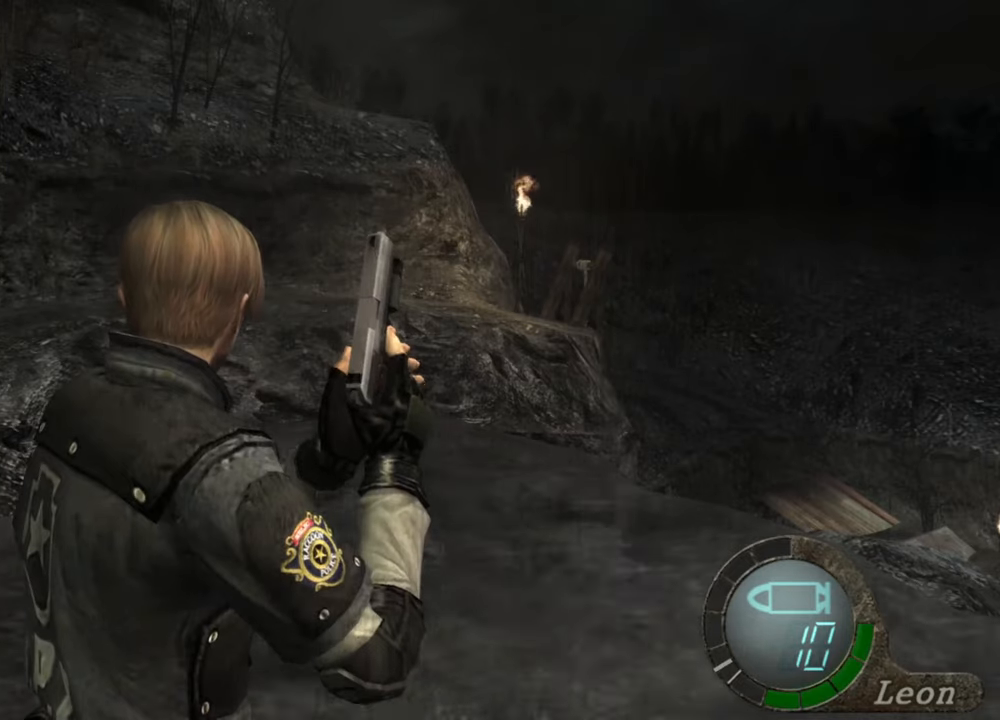
{"keys": ["a"], "mouse": [], "events": [[100, "a", "down"]]}
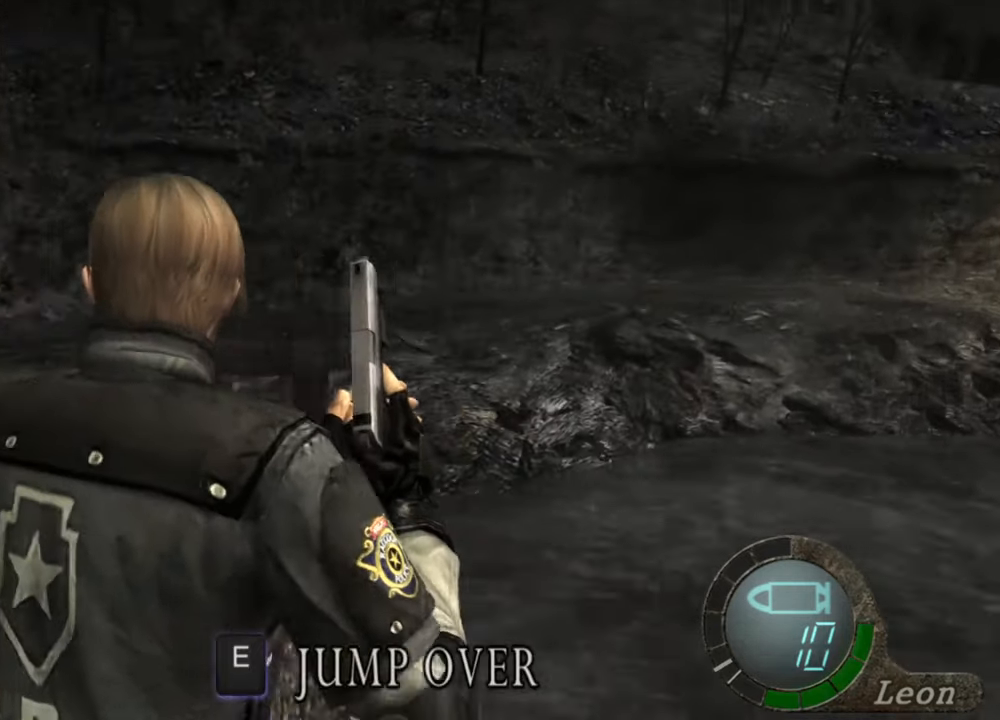
{"keys": [], "mouse": [], "events": [[134, "a", "up"]]}
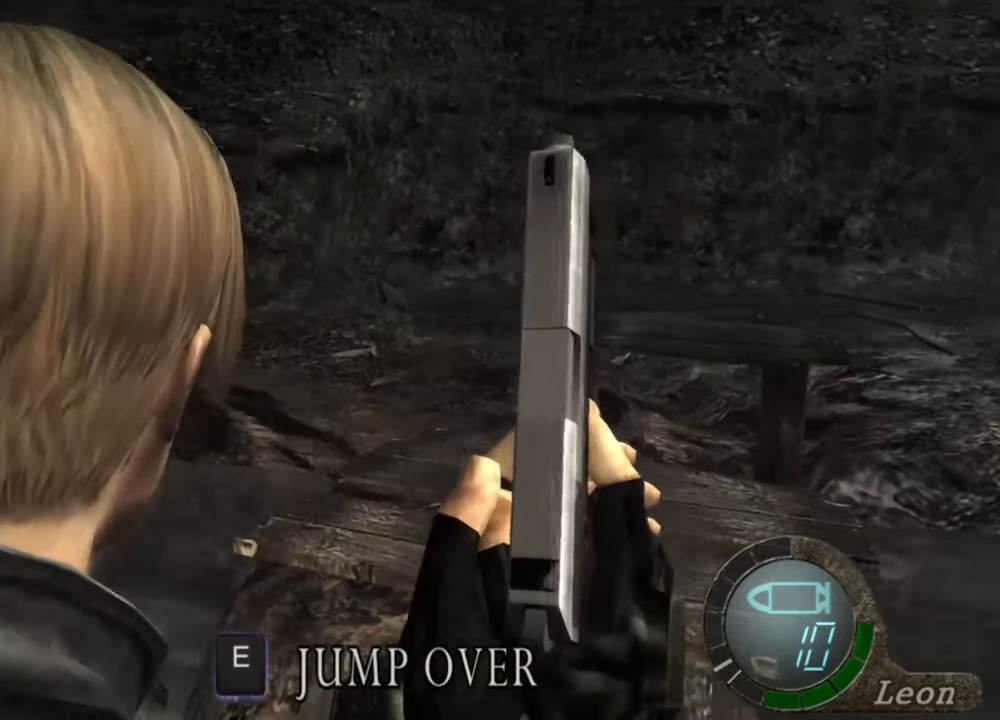
{"keys": [], "mouse": [], "events": []}
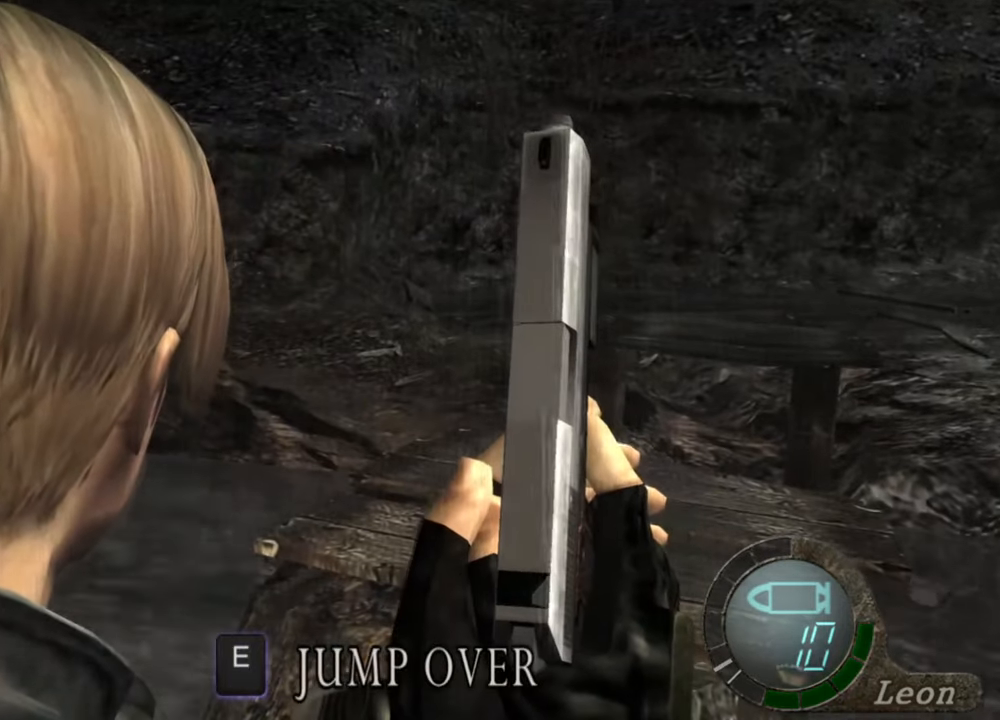
{"keys": [], "mouse": [], "events": []}
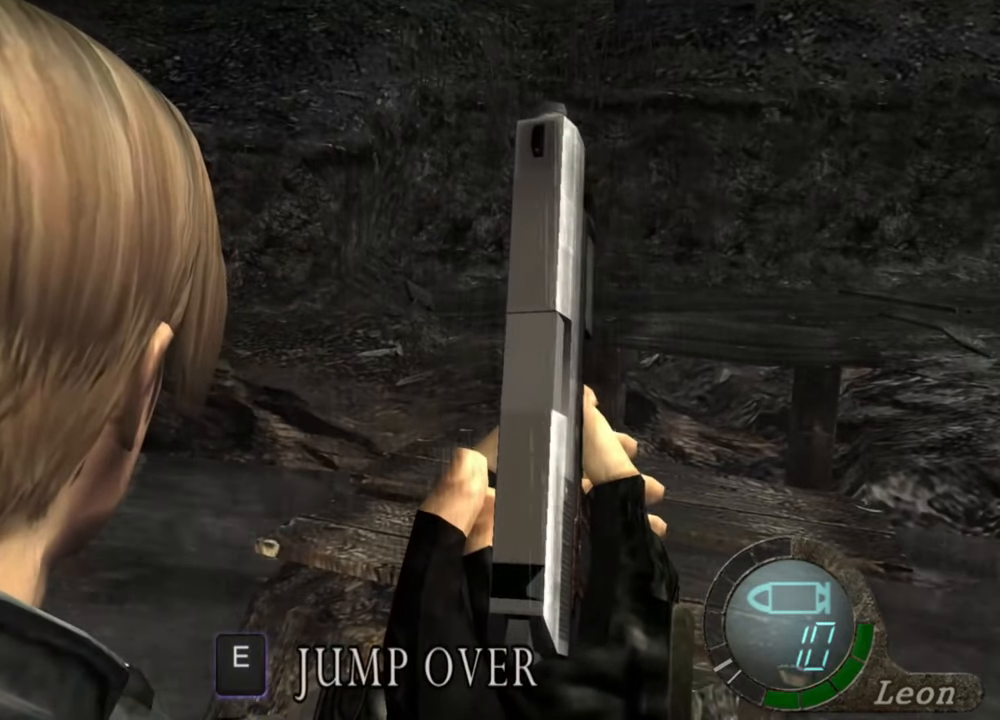
{"keys": [], "mouse": [], "events": []}
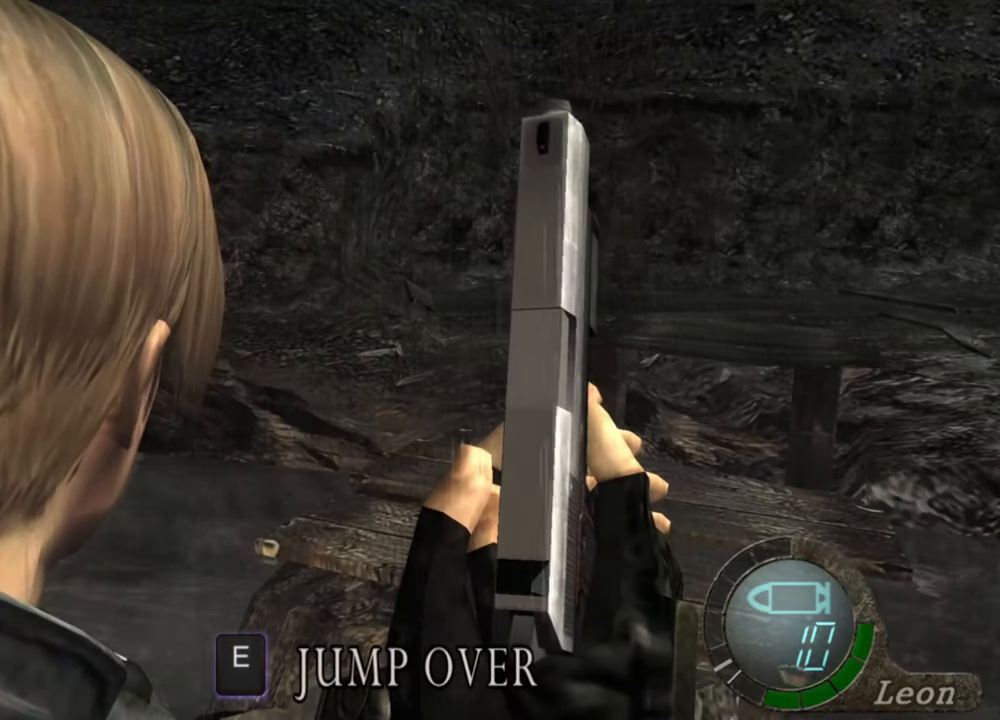
{"keys": [], "mouse": [], "events": []}
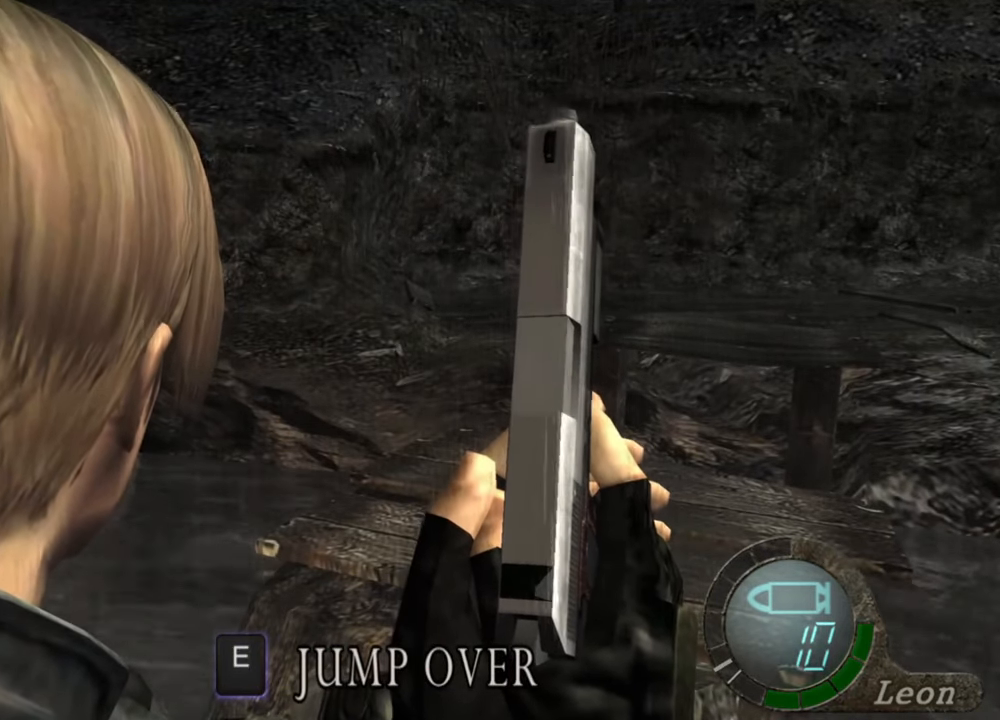
{"keys": [], "mouse": [], "events": []}
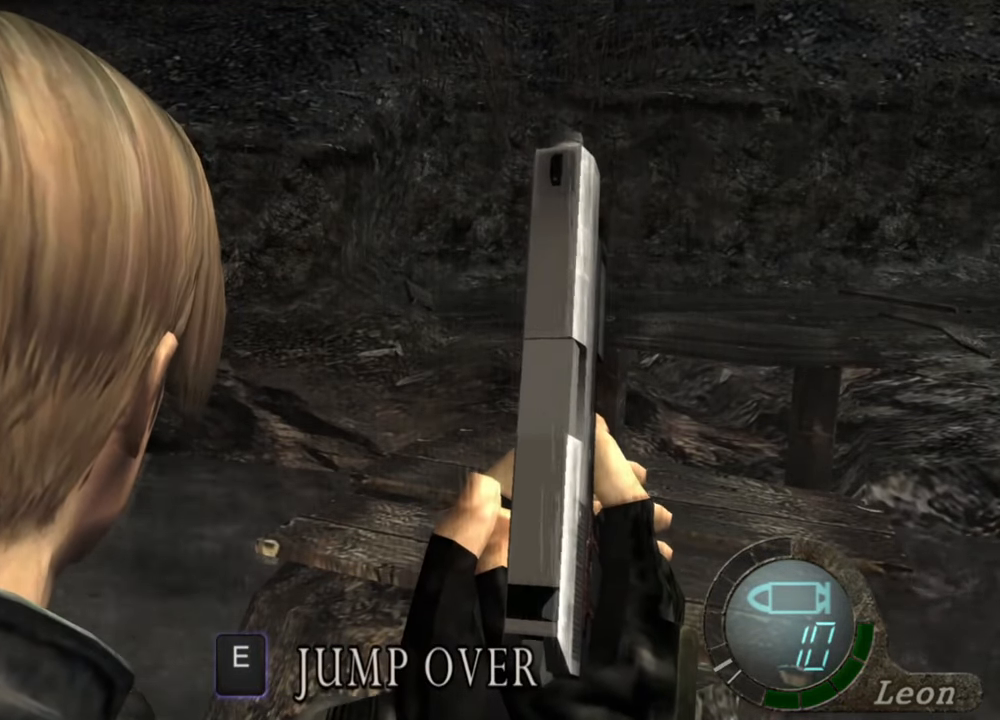
{"keys": [], "mouse": [], "events": []}
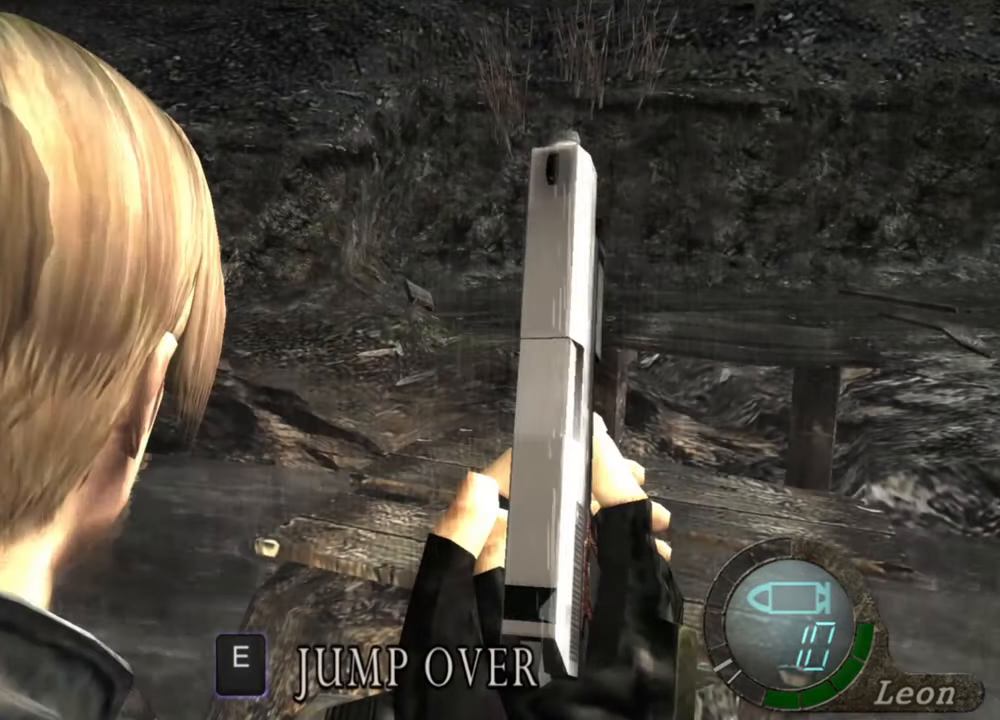
{"keys": [], "mouse": [], "events": []}
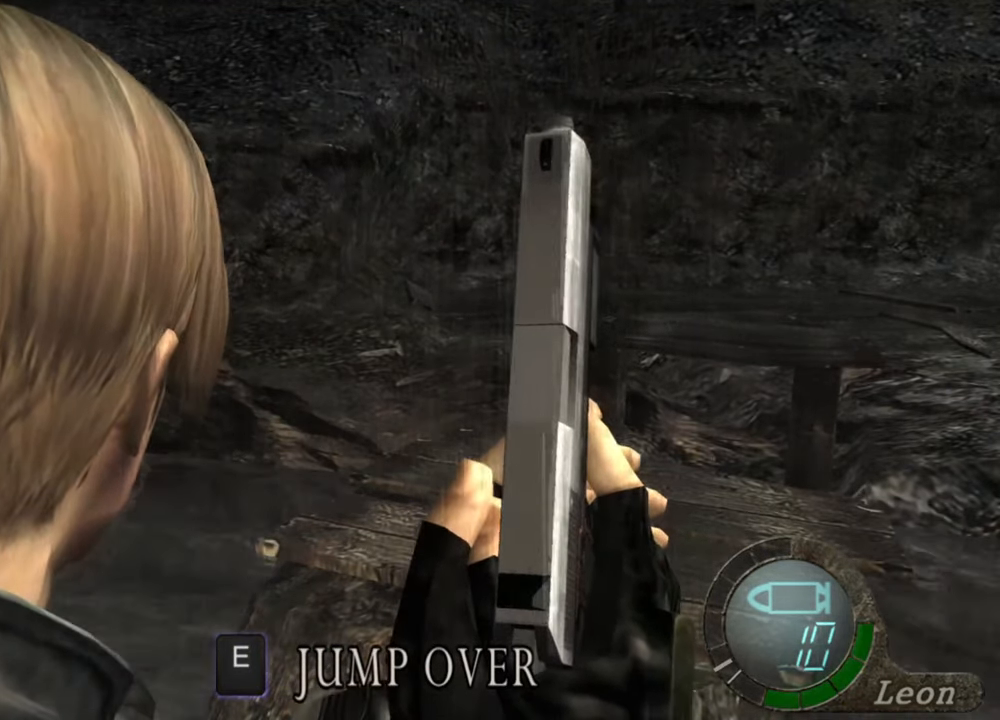
{"keys": ["e", "shift", "w"], "mouse": [], "events": [[200, "w", "down"], [300, "e", "down"], [300, "shift", "down"], [400, "e", "up"], [500, "e", "down"]]}